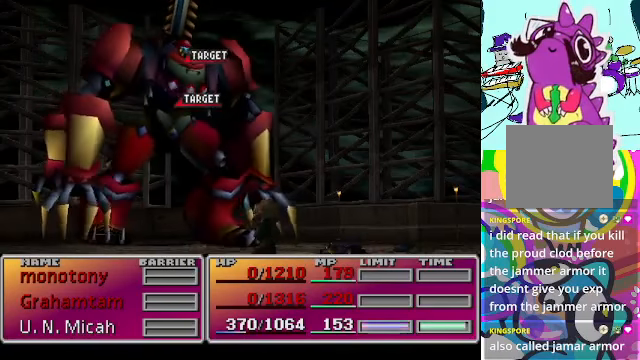
Gameplay with a controller (Xbox layout); each line is a JSON object with the inputs held at the frame after it. "events" lists button and stick changes between this image and that frame as [ms after this image, input, new state], when the widget could be followed in between. Not read: L3 R3 right_stick.
{"buttons": ["DPAD_UP"], "left_stick": "center", "events": [[466, "DPAD_UP", "down"]]}
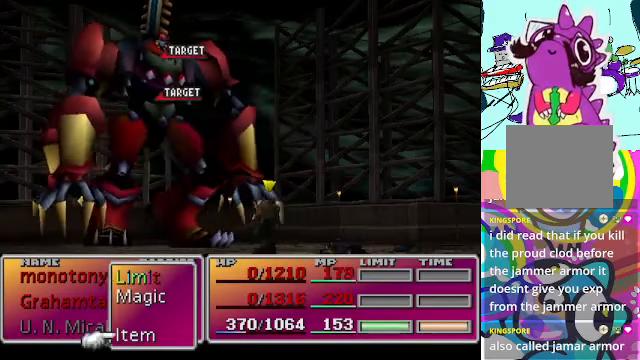
{"buttons": [], "left_stick": "center", "events": [[133, "B", "down"], [133, "DPAD_UP", "up"], [266, "B", "up"]]}
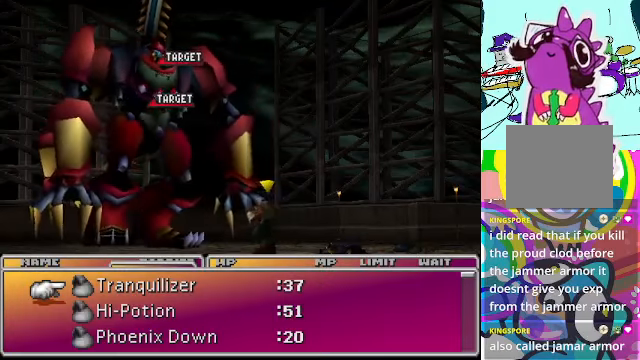
{"buttons": [], "left_stick": "center", "events": []}
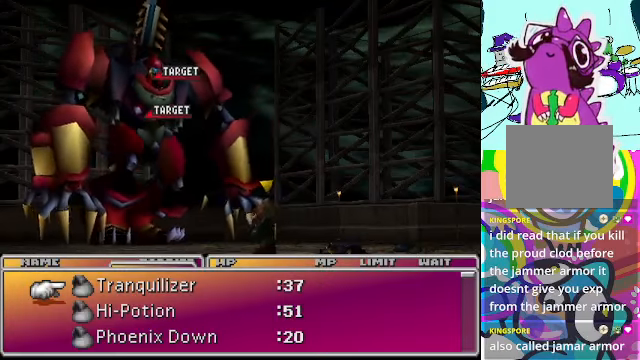
{"buttons": [], "left_stick": "center", "events": []}
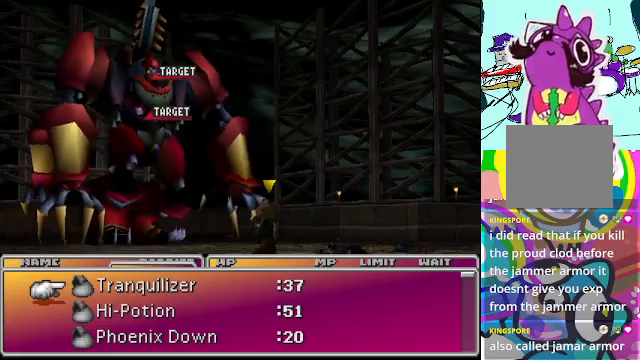
{"buttons": [], "left_stick": "center", "events": []}
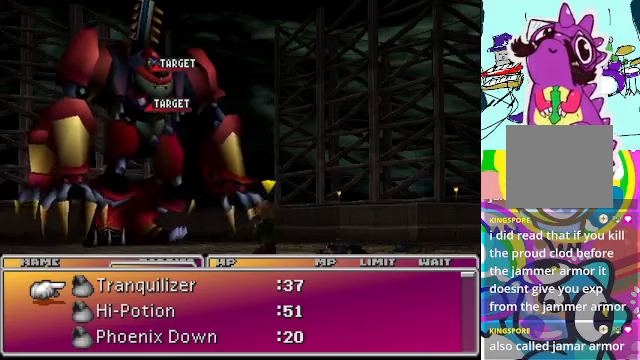
{"buttons": [], "left_stick": "center", "events": []}
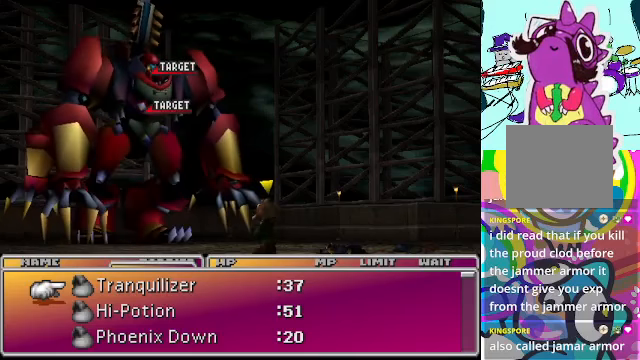
{"buttons": [], "left_stick": "center", "events": []}
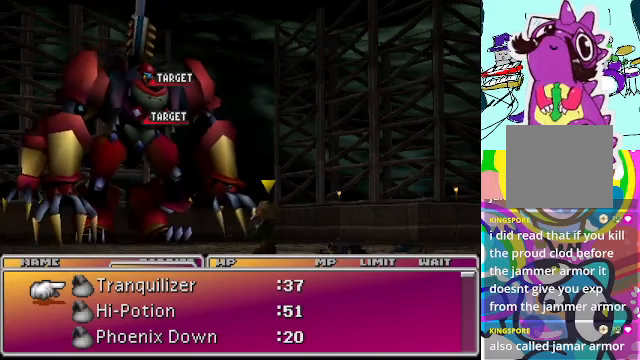
{"buttons": [], "left_stick": "center", "events": []}
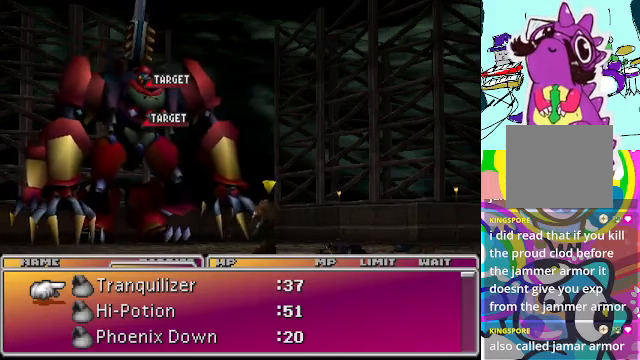
{"buttons": [], "left_stick": "center", "events": []}
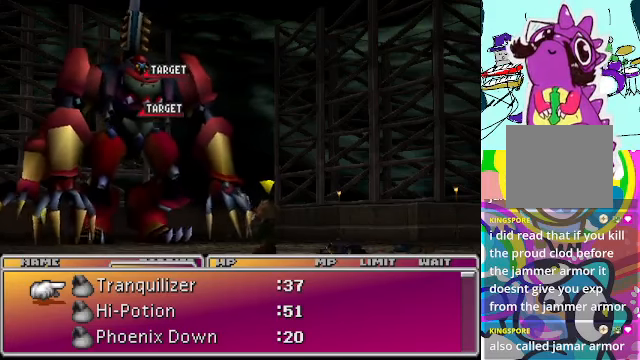
{"buttons": [], "left_stick": "center", "events": []}
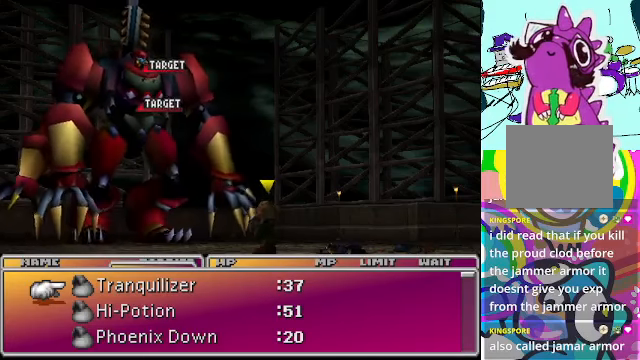
{"buttons": [], "left_stick": "center", "events": []}
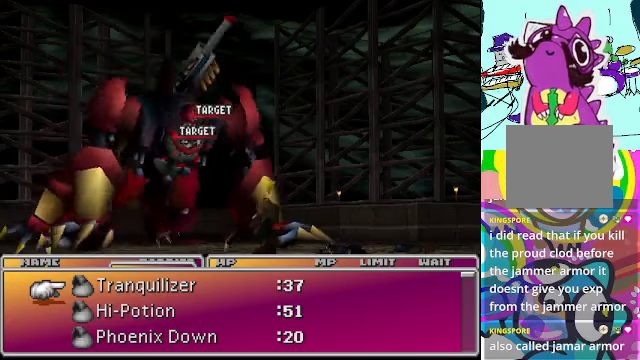
{"buttons": [], "left_stick": "center", "events": [[100, "DPAD_UP", "down"], [167, "DPAD_UP", "up"]]}